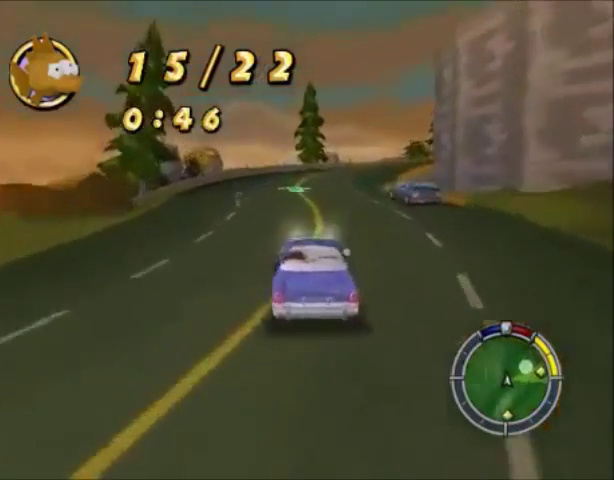
Gameplay with a controller (PlayStation layout); each line is a JSON object with the inputs held at the frame after it. "events" lists button and stick changes between this image and that frame as [ms after this image, input, new state], when the widget could be followed in between. Not read: L3 R3.
{"buttons": ["CROSS"], "left_stick": "center", "right_stick": "center", "events": [[33, "CROSS", "up"], [233, "CROSS", "down"], [367, "left_stick", "center"]]}
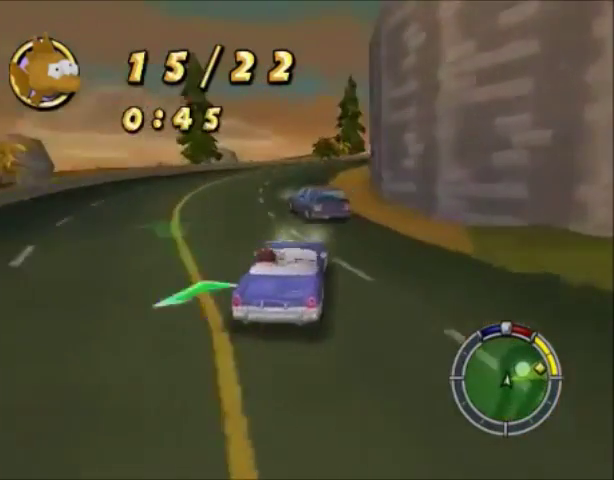
{"buttons": ["CROSS"], "left_stick": "left", "right_stick": "center", "events": [[167, "left_stick", "right"], [400, "left_stick", "center"], [467, "left_stick", "left"]]}
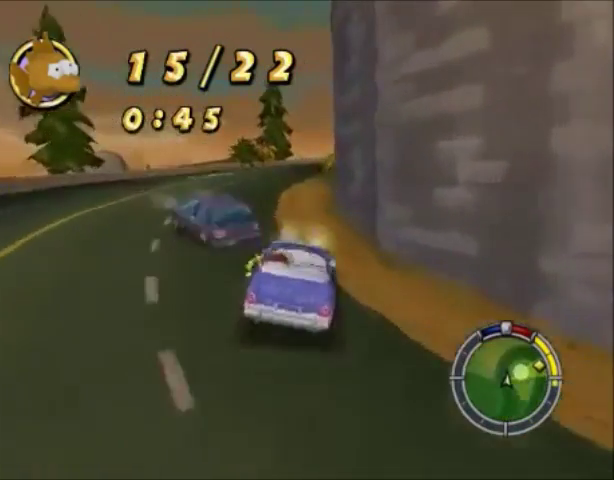
{"buttons": ["CROSS"], "left_stick": "left", "right_stick": "center", "events": [[200, "left_stick", "center"], [433, "left_stick", "left"]]}
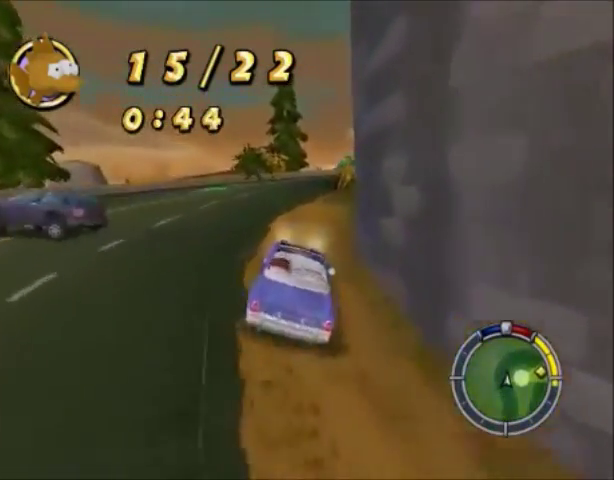
{"buttons": ["CROSS"], "left_stick": "right", "right_stick": "center", "events": [[100, "left_stick", "center"], [467, "left_stick", "right"]]}
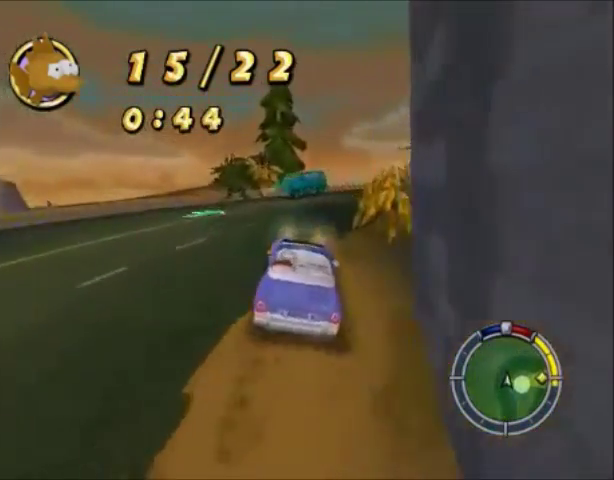
{"buttons": ["CROSS"], "left_stick": "right", "right_stick": "center", "events": []}
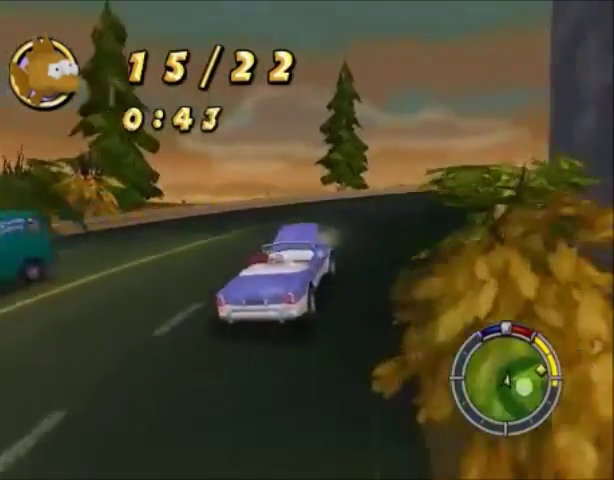
{"buttons": ["CROSS"], "left_stick": "right", "right_stick": "center", "events": [[133, "left_stick", "center"], [400, "left_stick", "right"]]}
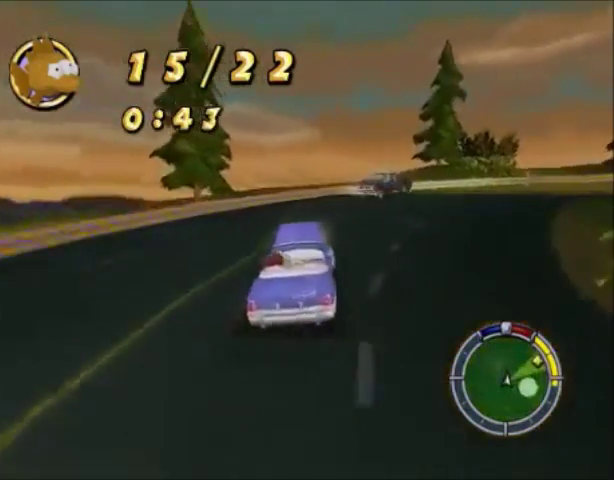
{"buttons": ["CROSS"], "left_stick": "right", "right_stick": "center", "events": []}
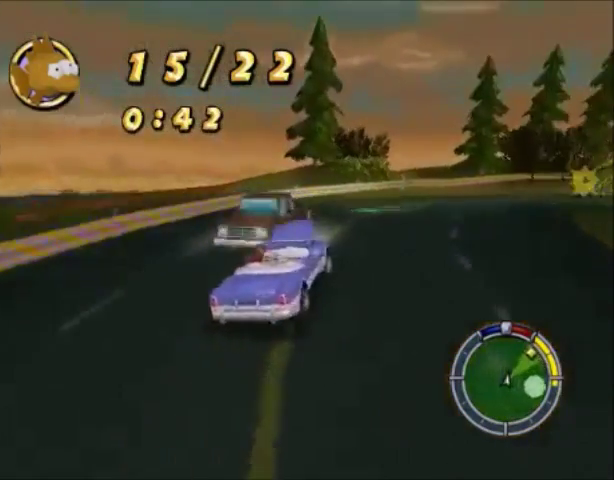
{"buttons": ["CROSS"], "left_stick": "right", "right_stick": "center", "events": [[267, "left_stick", "center"], [334, "left_stick", "right"]]}
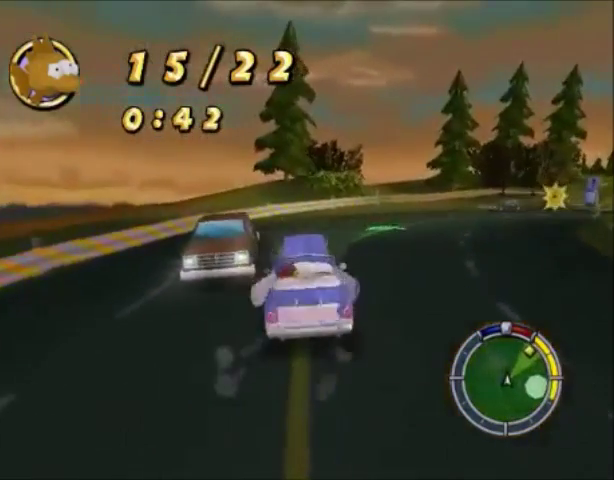
{"buttons": ["CROSS"], "left_stick": "center", "right_stick": "center", "events": [[233, "left_stick", "center"], [367, "left_stick", "right"], [500, "left_stick", "center"]]}
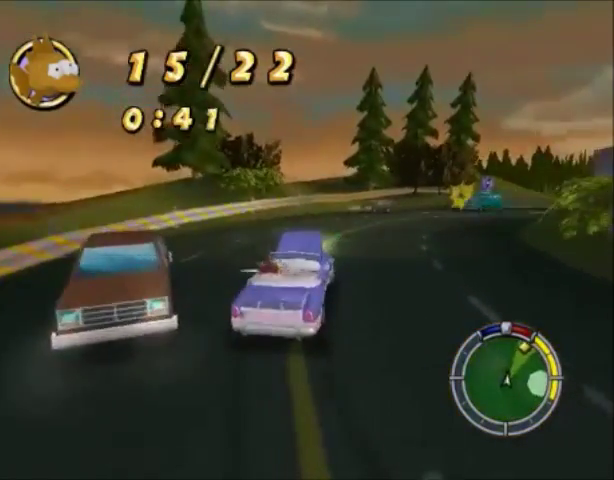
{"buttons": ["CROSS"], "left_stick": "right", "right_stick": "center", "events": [[367, "left_stick", "right"]]}
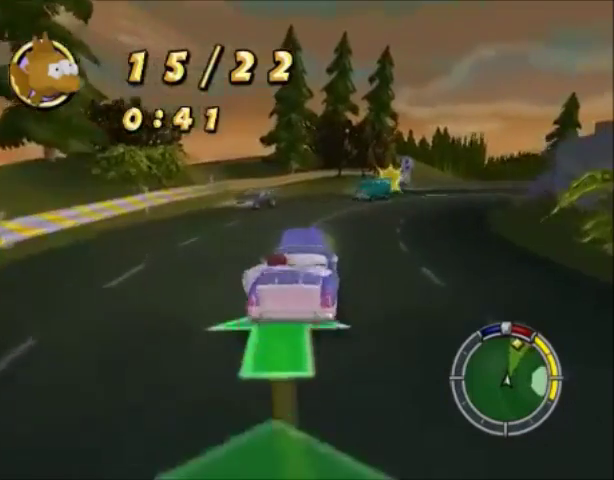
{"buttons": ["CROSS"], "left_stick": "center", "right_stick": "center", "events": [[66, "left_stick", "center"], [233, "left_stick", "right"], [400, "left_stick", "center"]]}
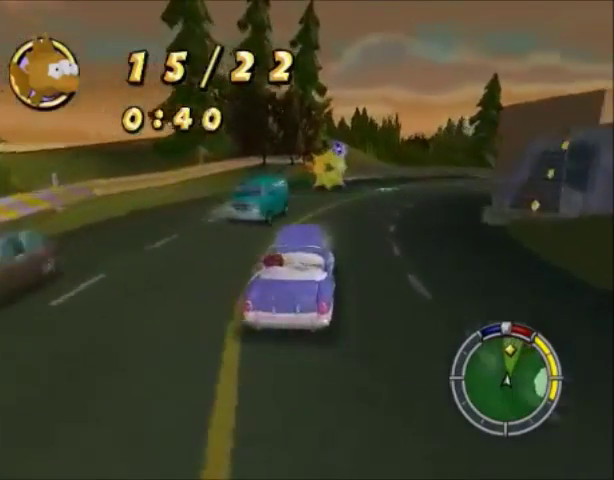
{"buttons": ["CROSS"], "left_stick": "right", "right_stick": "center", "events": [[501, "left_stick", "right"]]}
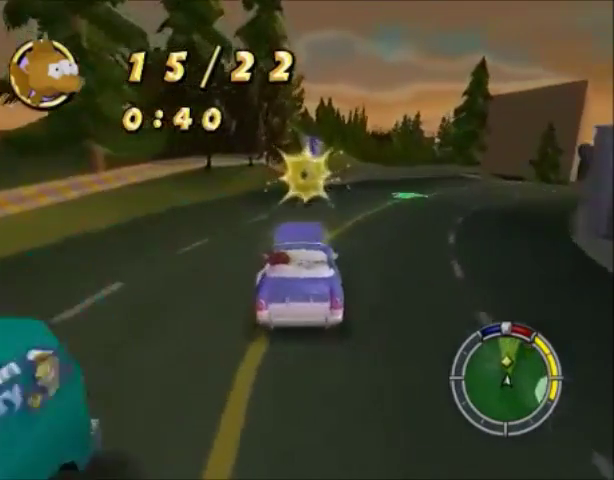
{"buttons": ["CROSS"], "left_stick": "right", "right_stick": "center", "events": []}
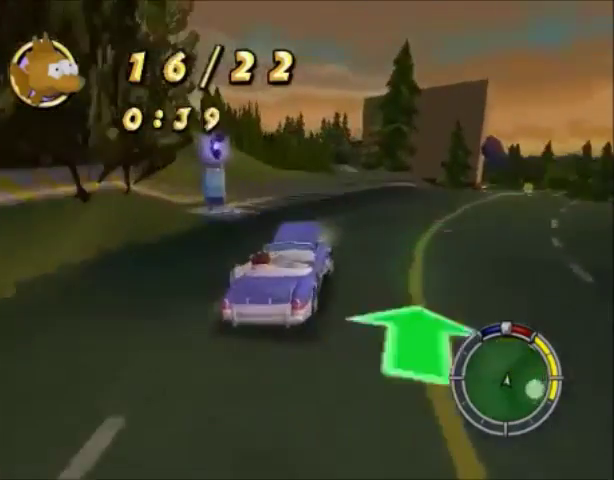
{"buttons": ["CROSS"], "left_stick": "right", "right_stick": "center", "events": []}
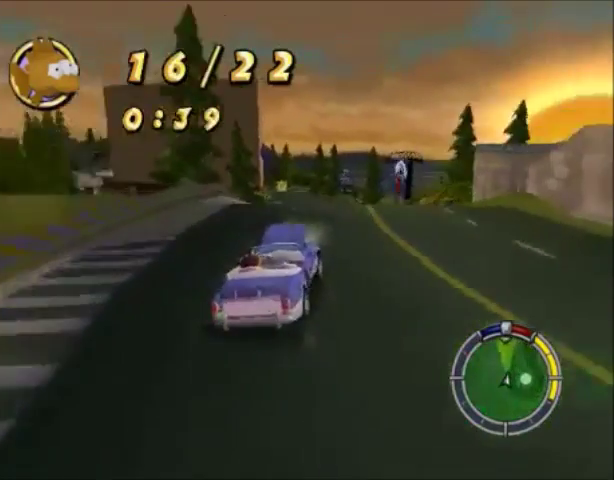
{"buttons": ["CROSS"], "left_stick": "down-left", "right_stick": "center", "events": [[333, "left_stick", "center"], [400, "left_stick", "down-left"]]}
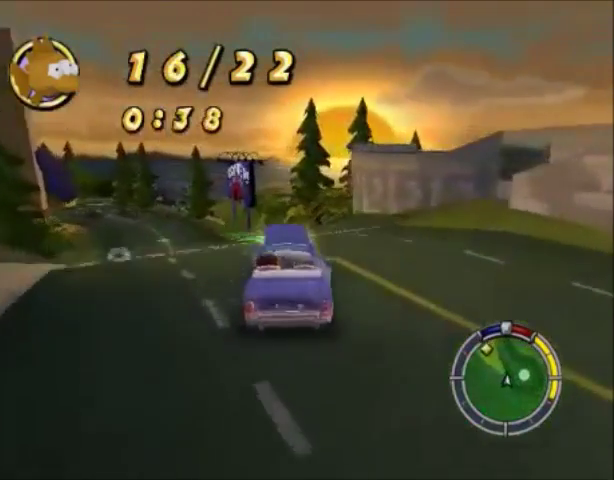
{"buttons": ["CROSS"], "left_stick": "center", "right_stick": "center", "events": [[134, "left_stick", "center"], [234, "left_stick", "down-left"], [501, "left_stick", "center"]]}
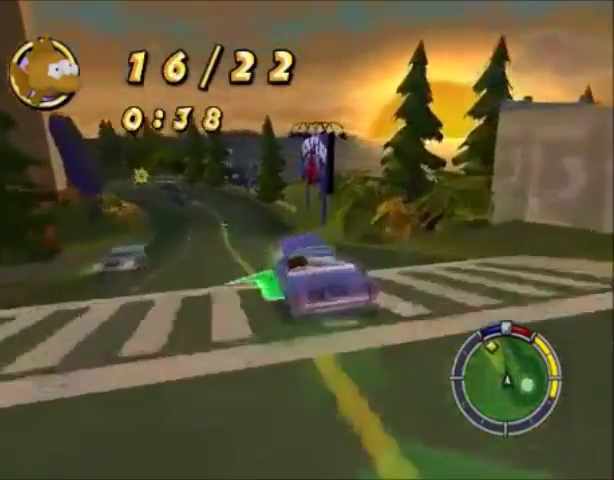
{"buttons": ["CROSS"], "left_stick": "center", "right_stick": "center", "events": [[200, "left_stick", "down-left"], [433, "left_stick", "center"]]}
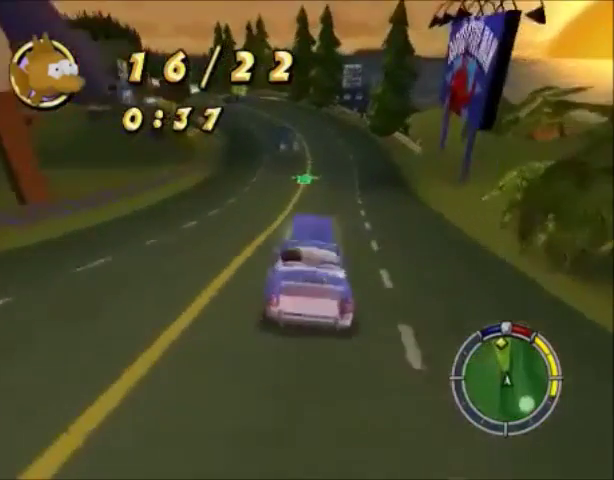
{"buttons": ["CROSS"], "left_stick": "down-left", "right_stick": "center", "events": [[400, "left_stick", "down-left"]]}
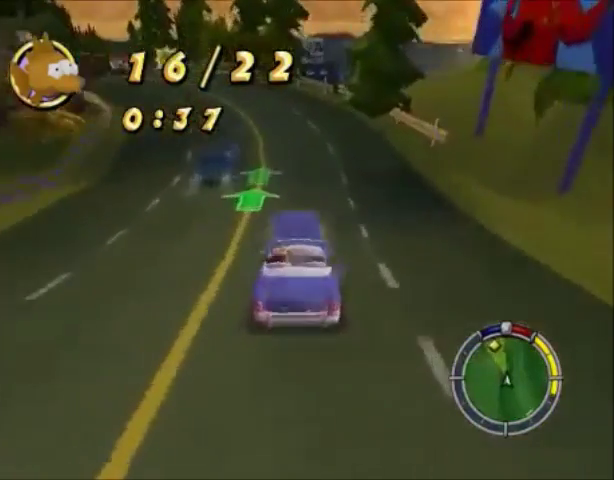
{"buttons": [], "left_stick": "down-left", "right_stick": "center", "events": [[367, "CROSS", "up"]]}
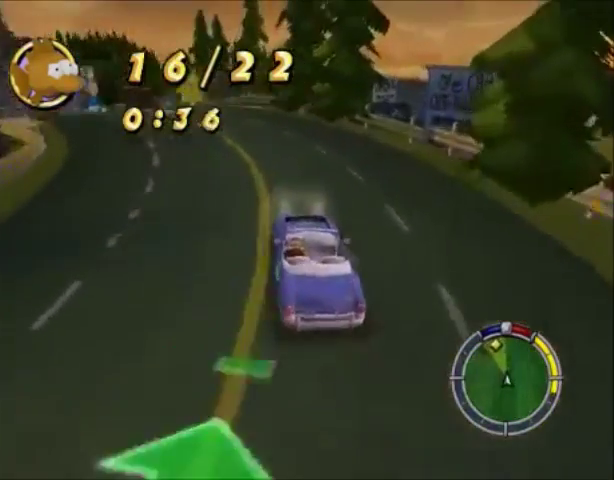
{"buttons": ["CROSS"], "left_stick": "down-left", "right_stick": "center", "events": [[267, "CROSS", "down"]]}
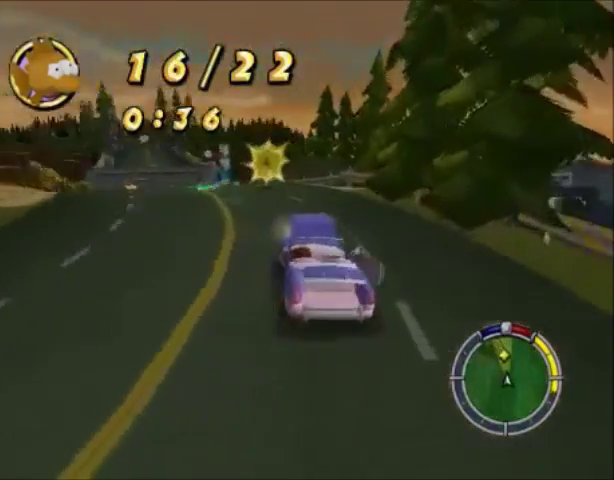
{"buttons": ["CROSS"], "left_stick": "center", "right_stick": "center", "events": [[66, "left_stick", "center"], [133, "left_stick", "left"], [367, "left_stick", "center"]]}
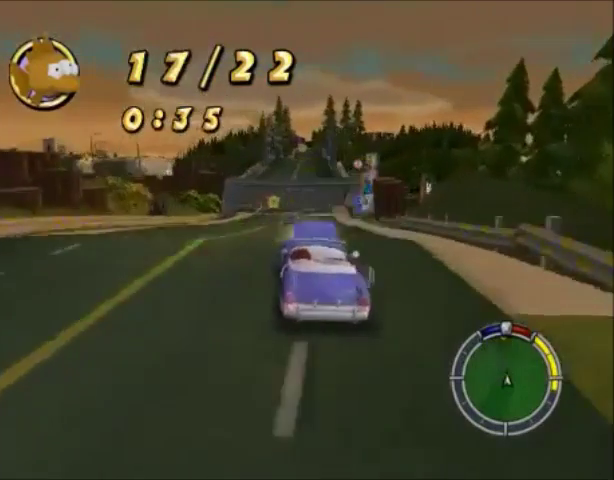
{"buttons": ["CROSS"], "left_stick": "center", "right_stick": "center", "events": []}
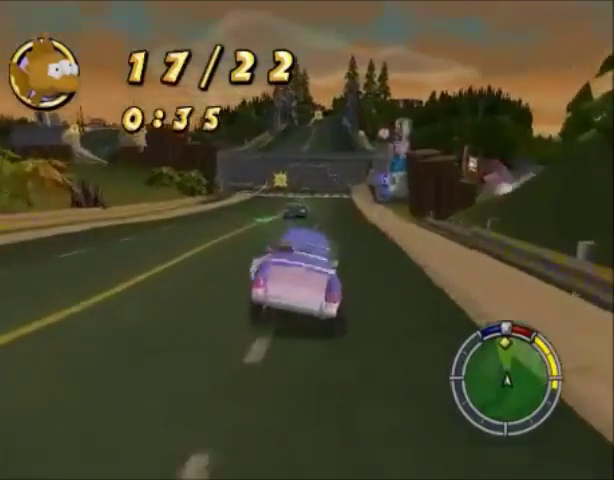
{"buttons": ["CROSS"], "left_stick": "left", "right_stick": "center", "events": [[300, "CROSS", "up"], [300, "left_stick", "left"], [467, "CROSS", "down"]]}
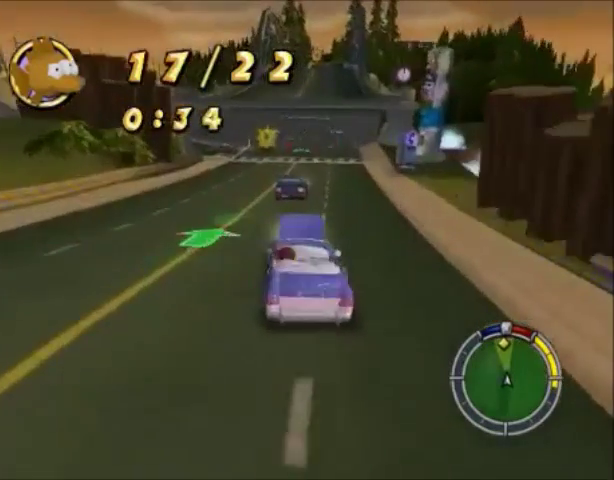
{"buttons": [], "left_stick": "center", "right_stick": "center", "events": [[134, "CROSS", "up"], [200, "left_stick", "center"]]}
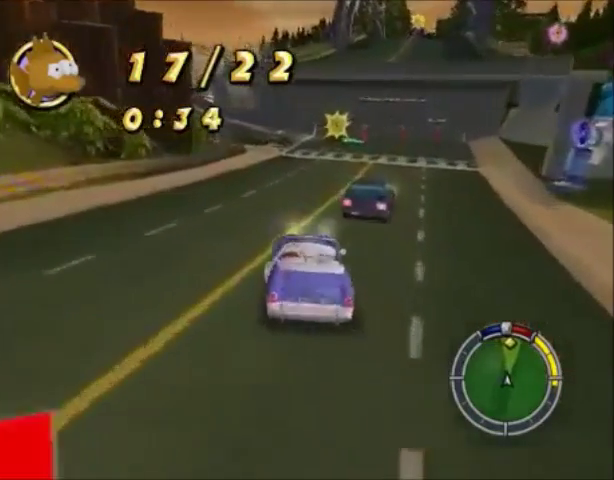
{"buttons": ["CROSS"], "left_stick": "down-left", "right_stick": "center", "events": [[33, "left_stick", "right"], [333, "CROSS", "down"], [400, "left_stick", "down-left"]]}
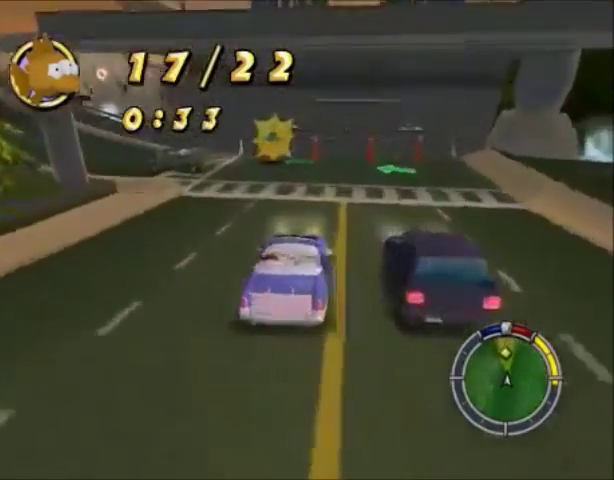
{"buttons": ["SQUARE"], "left_stick": "down-left", "right_stick": "center", "events": [[134, "CROSS", "up"], [134, "SQUARE", "down"]]}
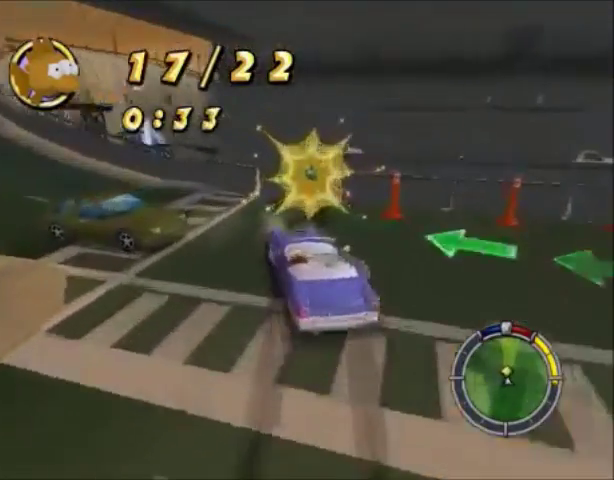
{"buttons": [], "left_stick": "down-left", "right_stick": "center", "events": [[433, "SQUARE", "up"]]}
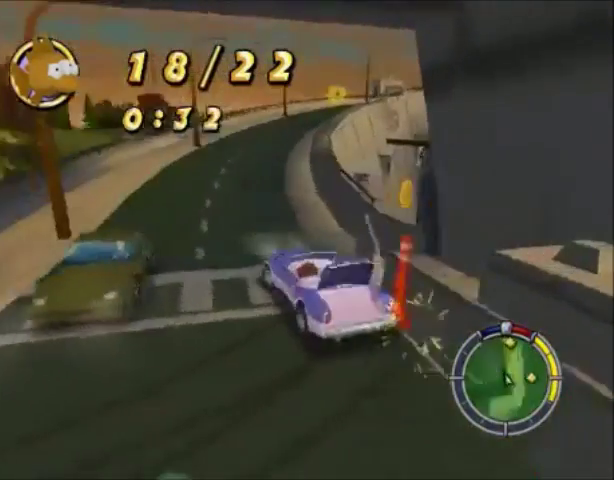
{"buttons": ["CROSS"], "left_stick": "up-right", "right_stick": "center", "events": [[100, "CROSS", "down"], [200, "left_stick", "center"], [300, "left_stick", "up-right"]]}
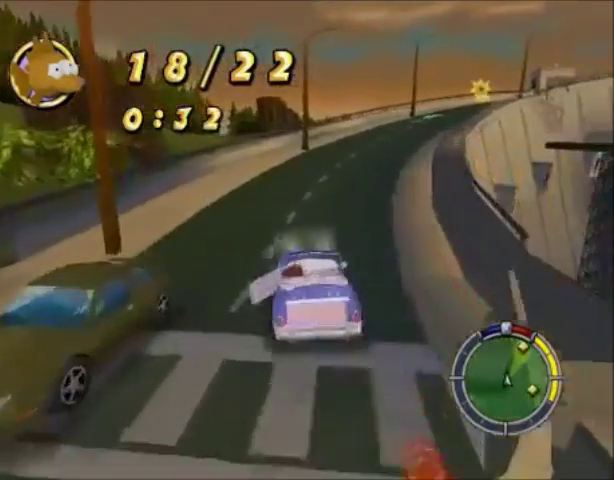
{"buttons": ["CROSS"], "left_stick": "center", "right_stick": "center", "events": [[66, "left_stick", "right"], [400, "left_stick", "center"]]}
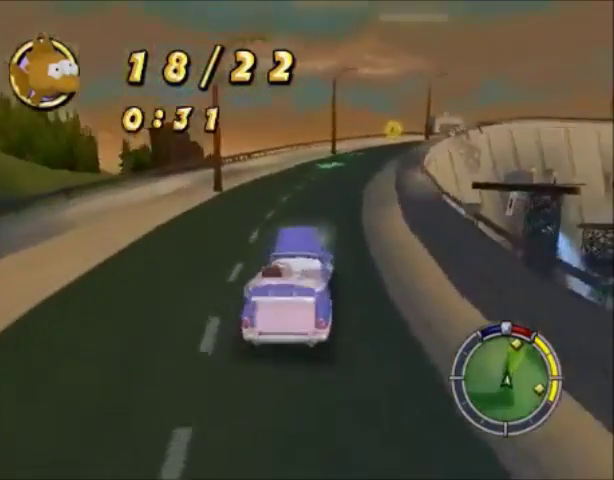
{"buttons": ["CROSS"], "left_stick": "right", "right_stick": "center", "events": [[501, "left_stick", "right"]]}